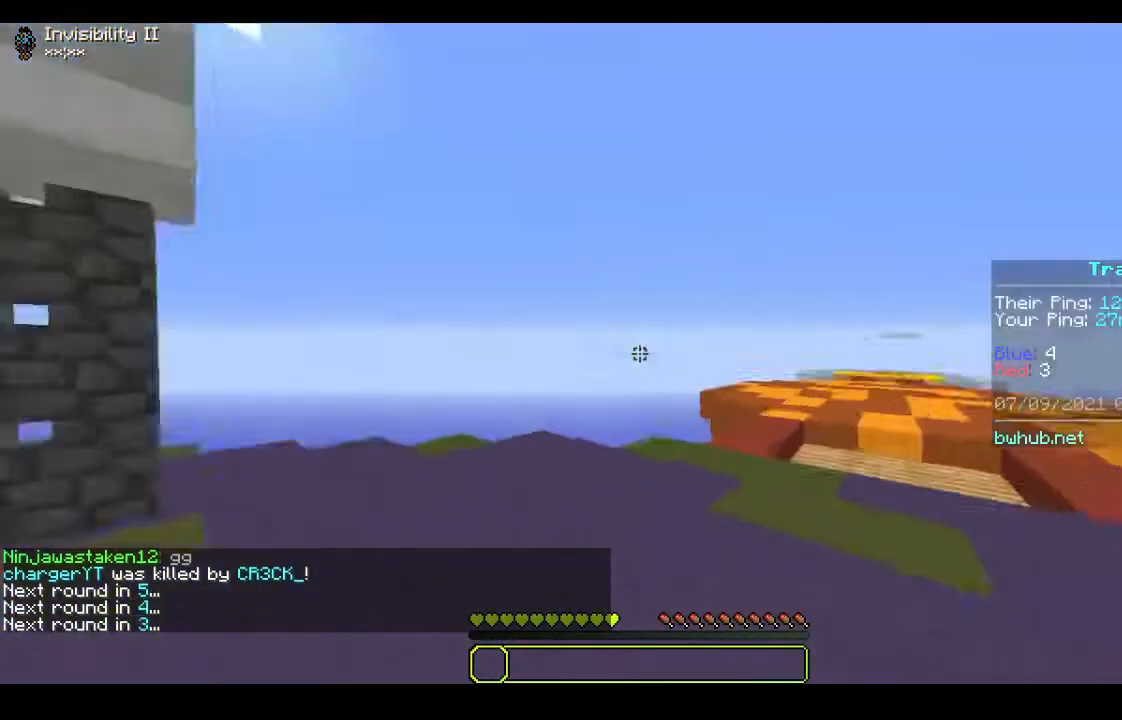
Gameplay with keyboard and mouse; each line is a JSON object with the keys and mouse buttons held at the frame after it. "events" lists presses ("down") and releases ("up") of "a", "d", "s", "w", "mouse_left" and "mouse_right" between this image and that frame as [ms after this image, input, new state], when the widget could be followed in between. "mouse_left", "mouse_right" = the "left", "right" buttons of the "mouse" list. No other keys are recorded. Fast repeated clicks can show as one long hold. Mouse movement is not recorded.
{"keys": [], "mouse": [], "events": []}
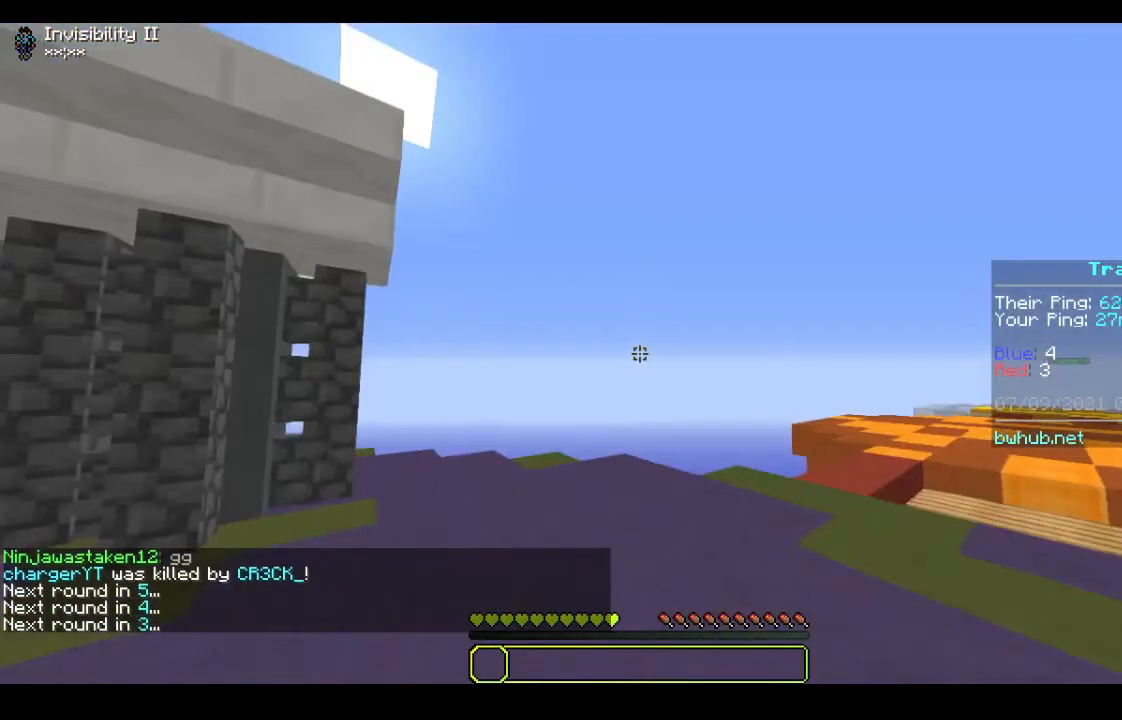
{"keys": [], "mouse": [], "events": []}
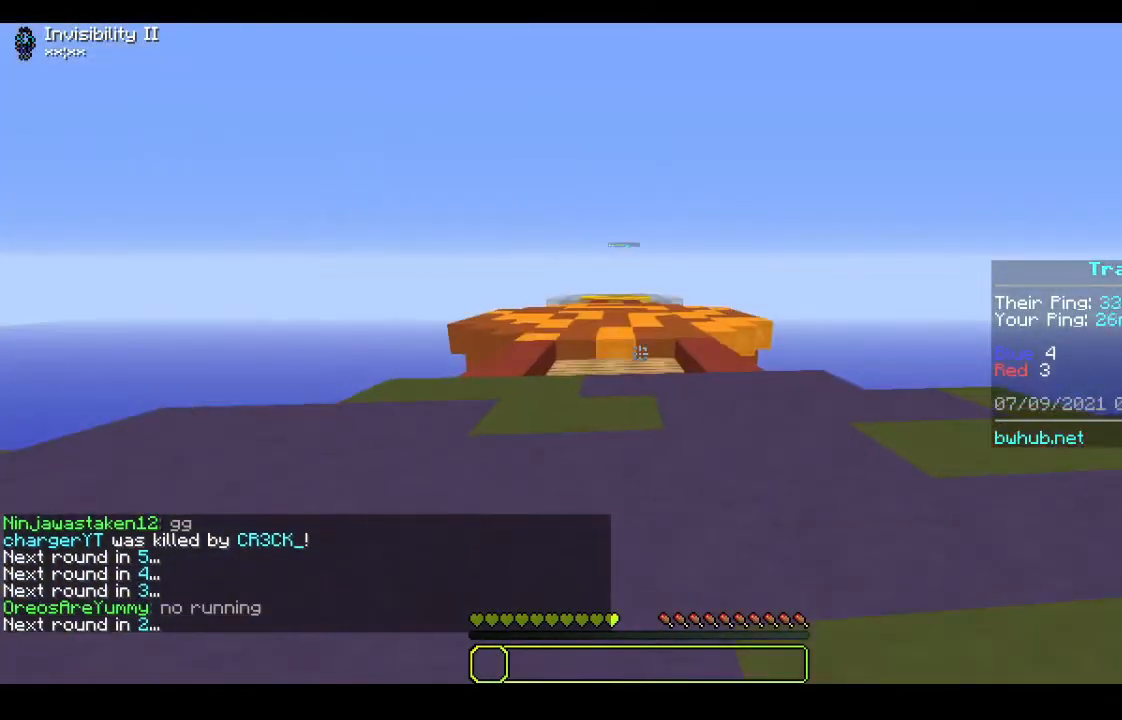
{"keys": ["a"], "mouse": [], "events": [[233, "a", "down"]]}
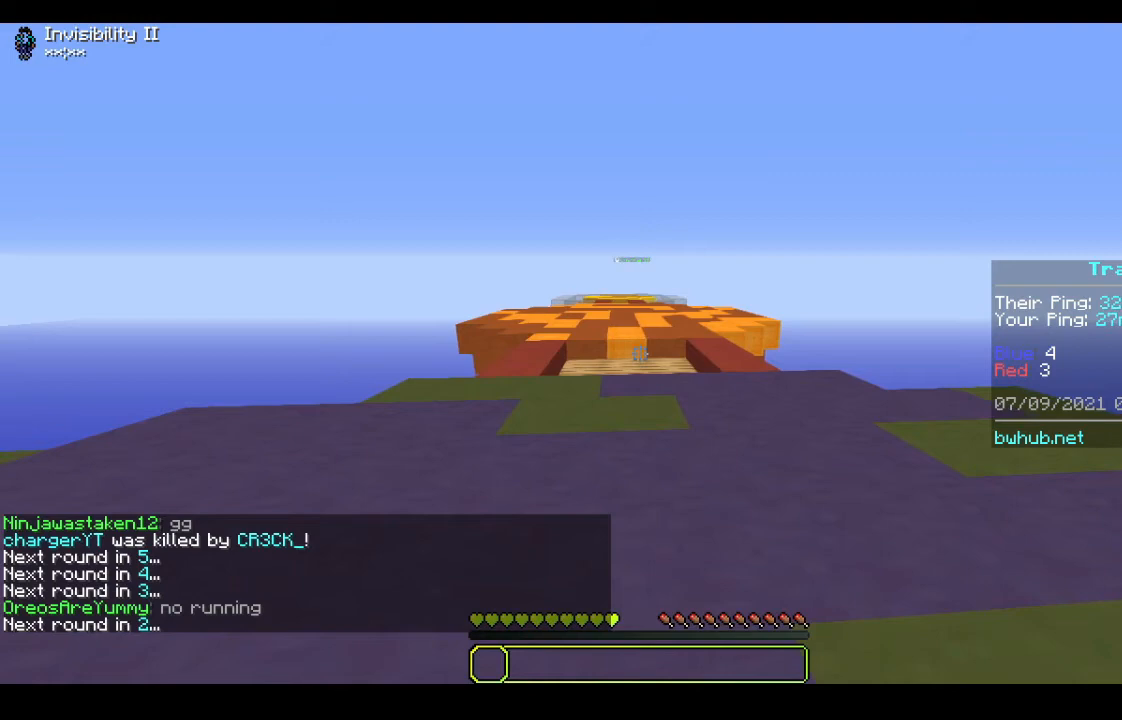
{"keys": [], "mouse": [], "events": [[33, "a", "up"]]}
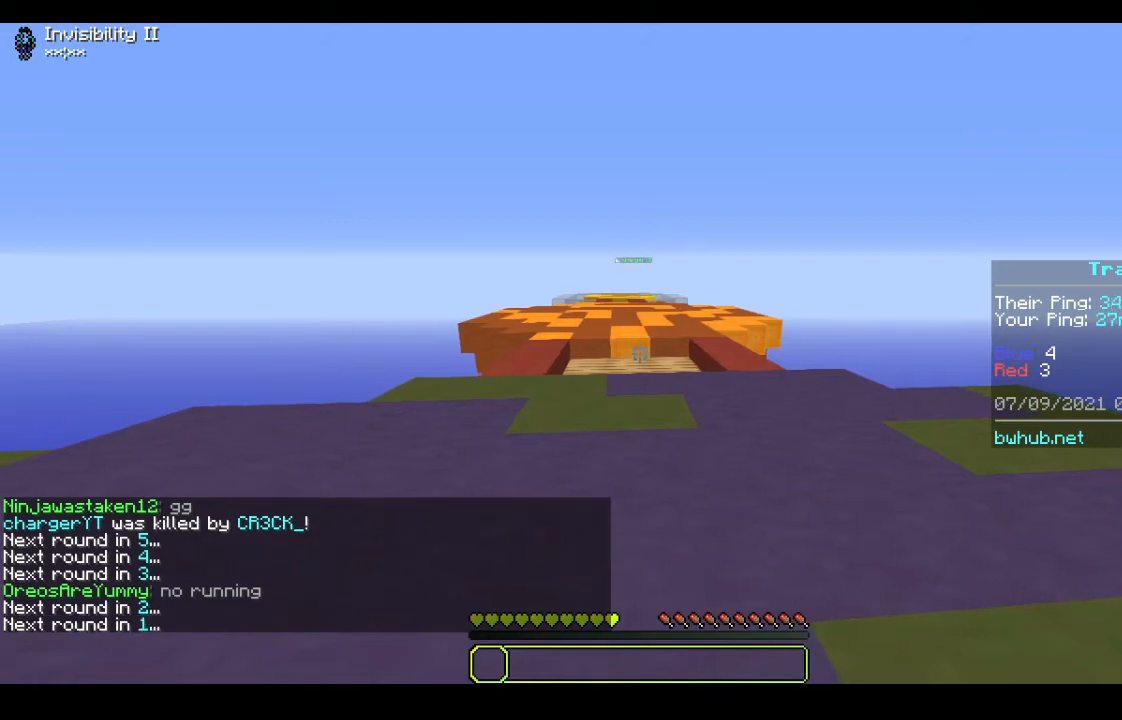
{"keys": [], "mouse": [], "events": []}
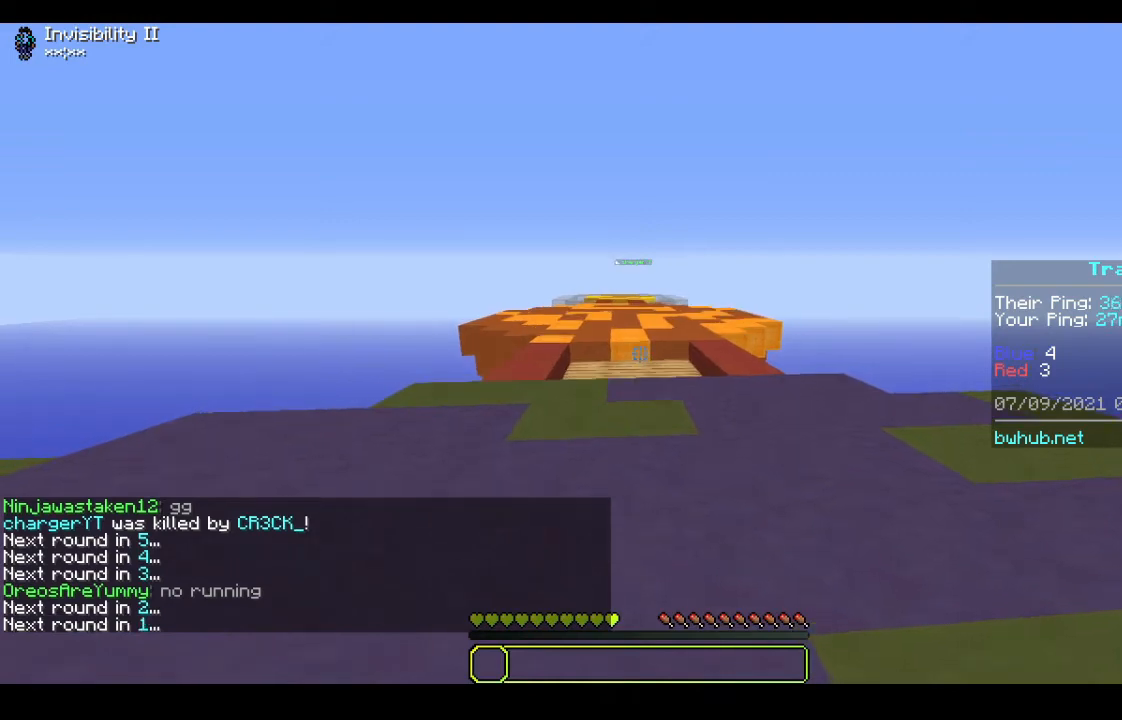
{"keys": [], "mouse": [], "events": []}
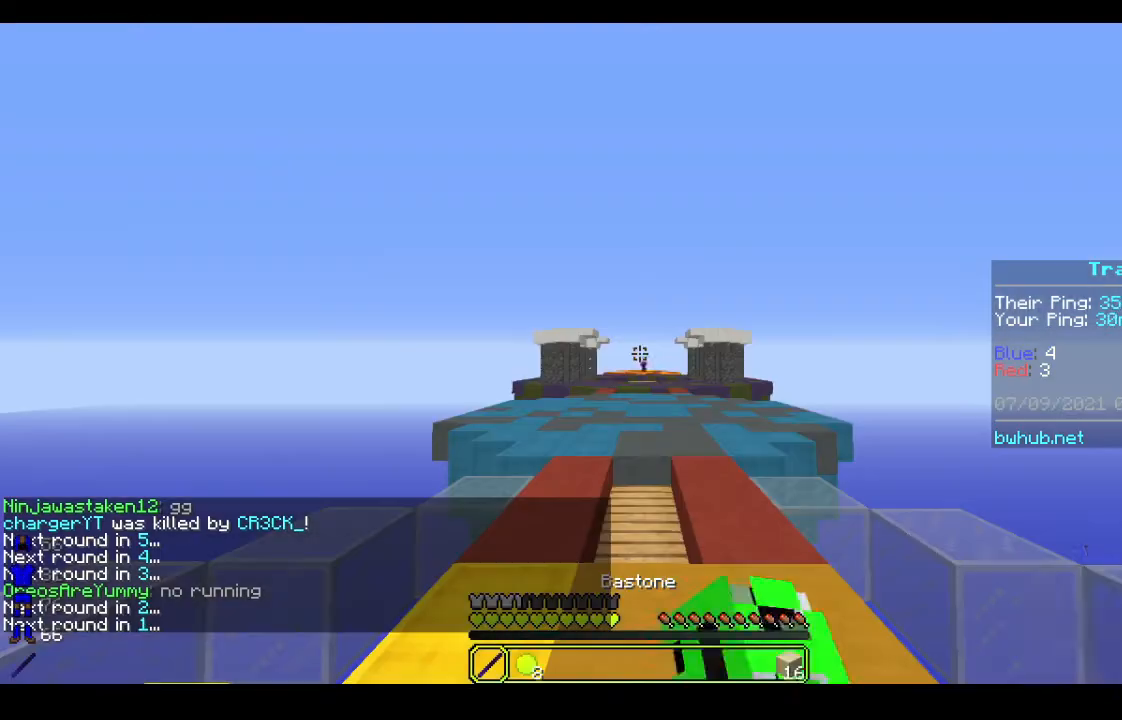
{"keys": ["d", "w"], "mouse": [], "events": [[233, "d", "down"], [467, "w", "down"]]}
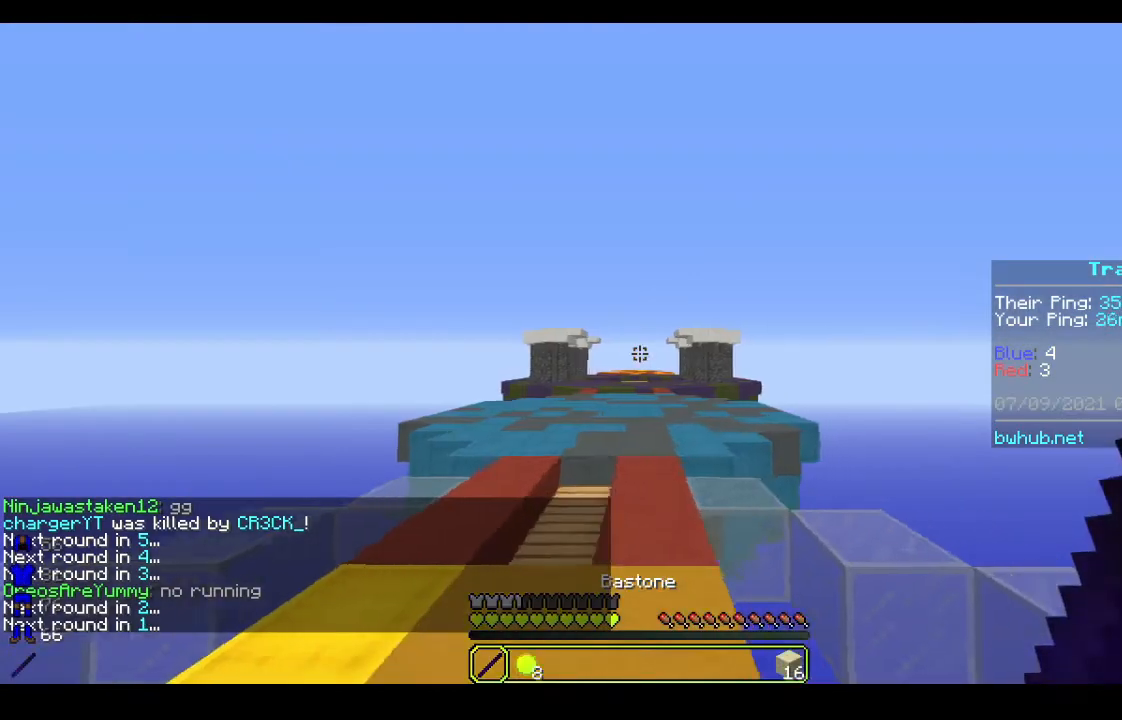
{"keys": ["w"], "mouse": [], "events": [[67, "d", "up"]]}
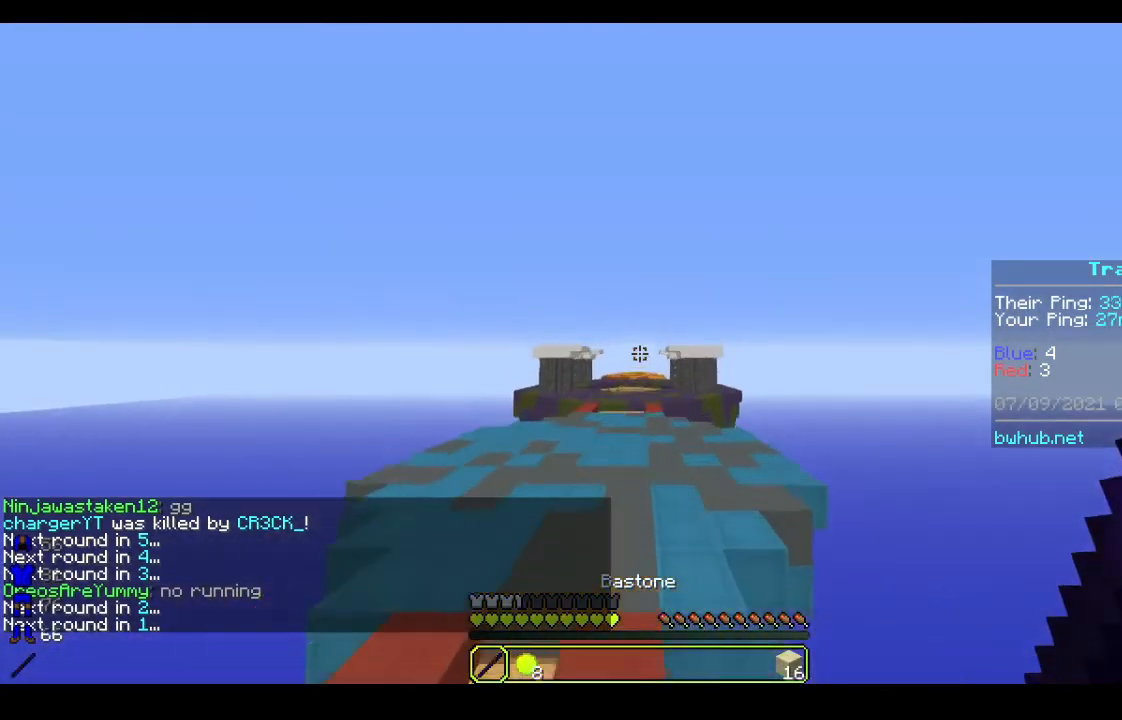
{"keys": [], "mouse": [], "events": [[133, "w", "up"]]}
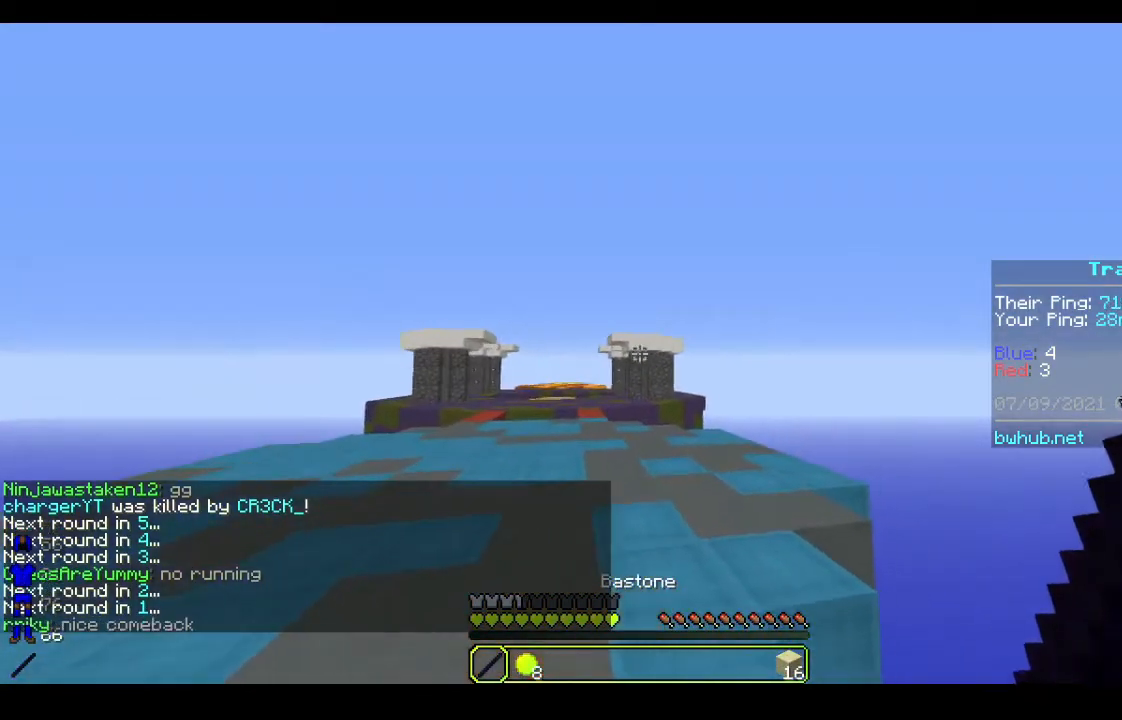
{"keys": [], "mouse": [], "events": []}
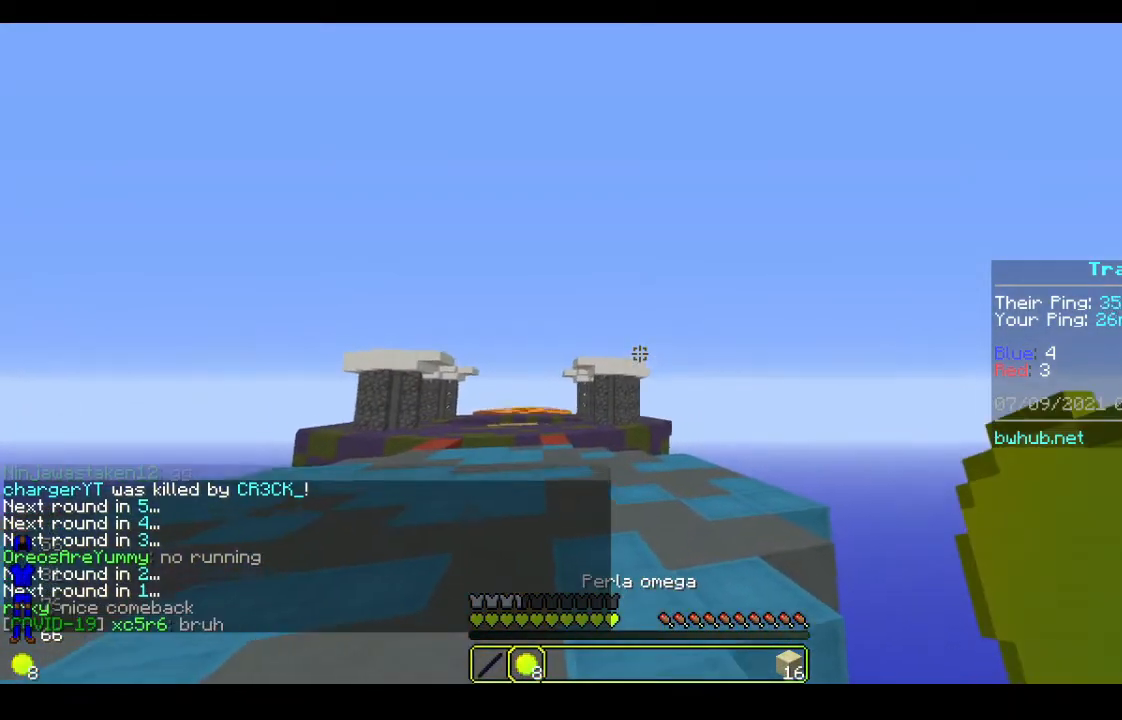
{"keys": [], "mouse": [], "events": [[300, "mouse_right", "down"], [467, "mouse_right", "up"]]}
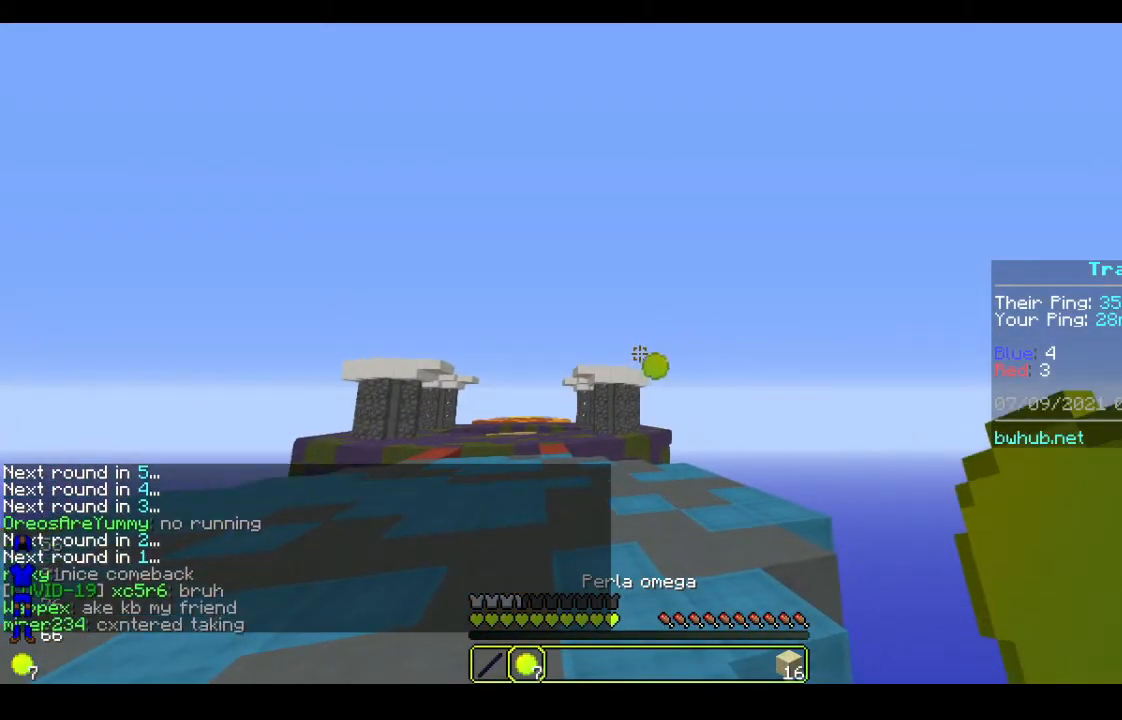
{"keys": [], "mouse": [], "events": []}
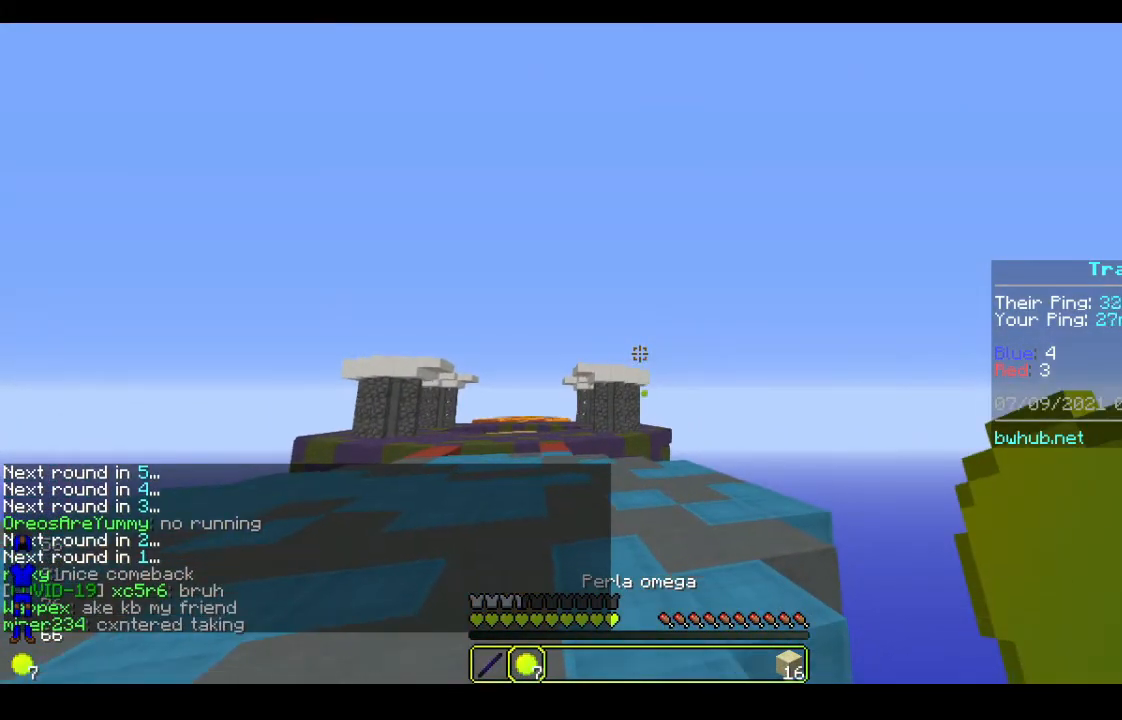
{"keys": ["w"], "mouse": [], "events": [[100, "w", "down"]]}
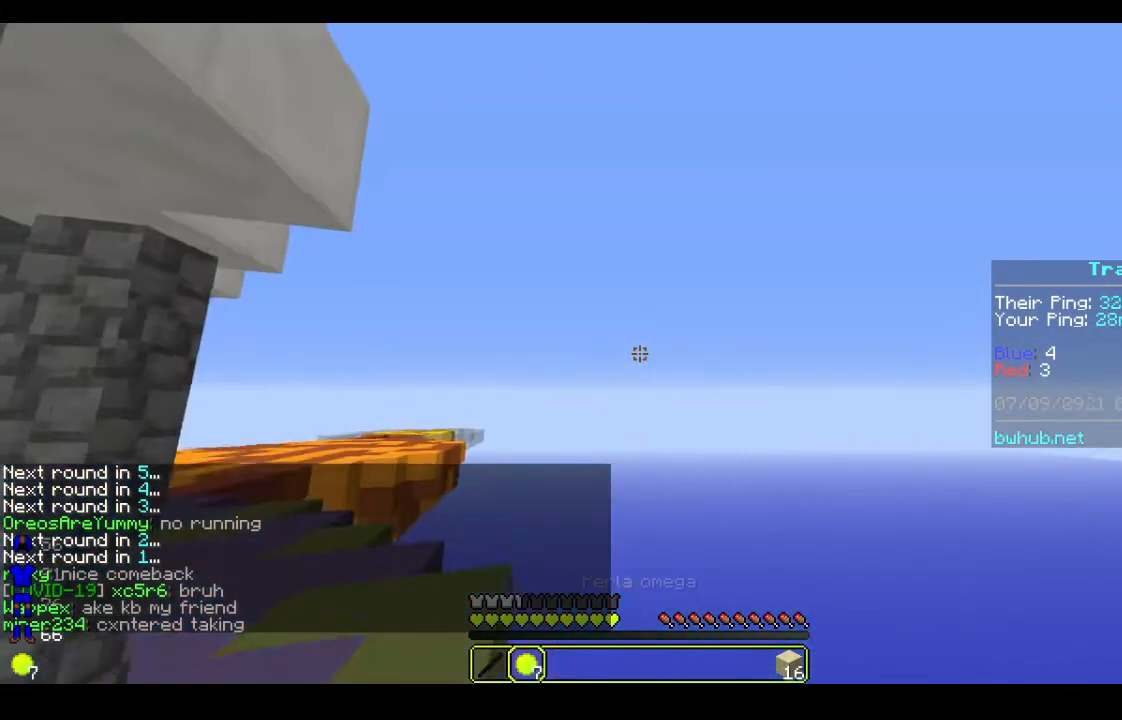
{"keys": ["a", "w"], "mouse": [], "events": [[300, "a", "down"]]}
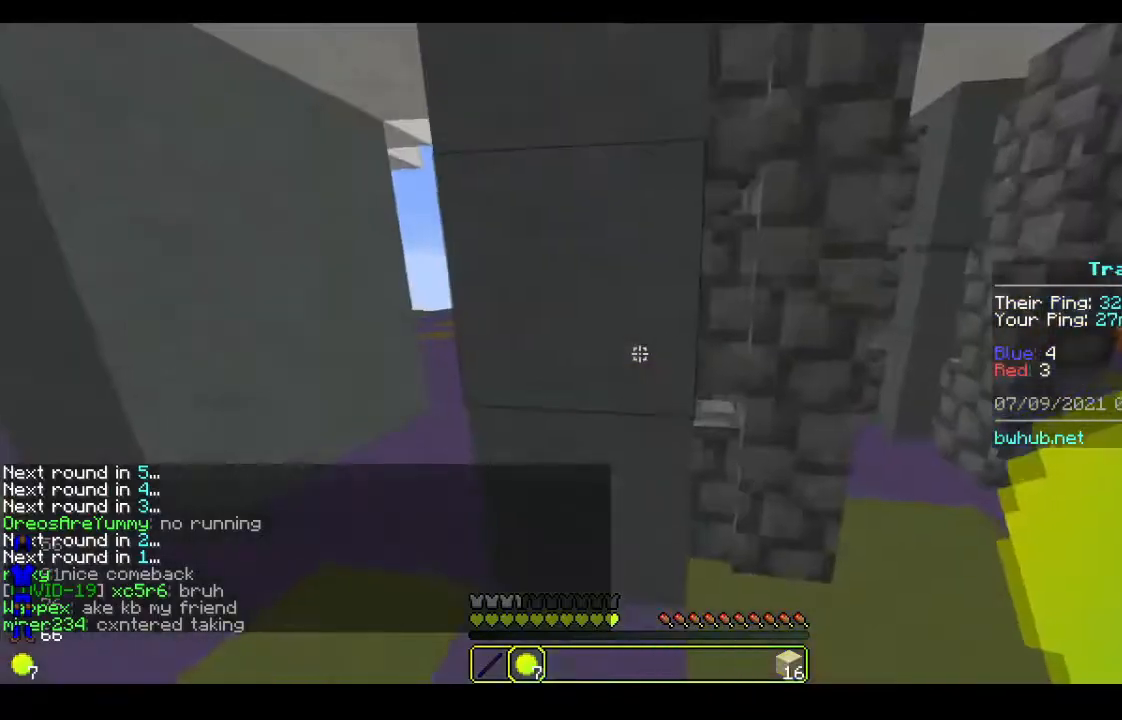
{"keys": ["w"], "mouse": [], "events": [[233, "a", "up"]]}
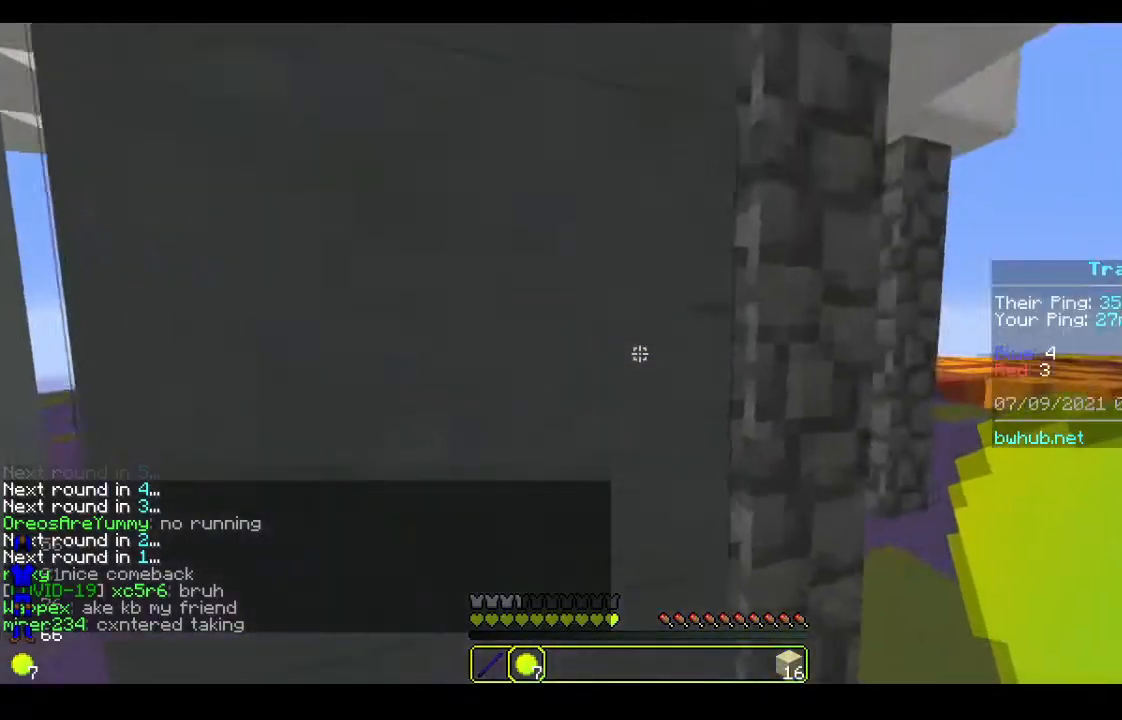
{"keys": ["d"], "mouse": [], "events": [[233, "w", "up"], [400, "d", "down"]]}
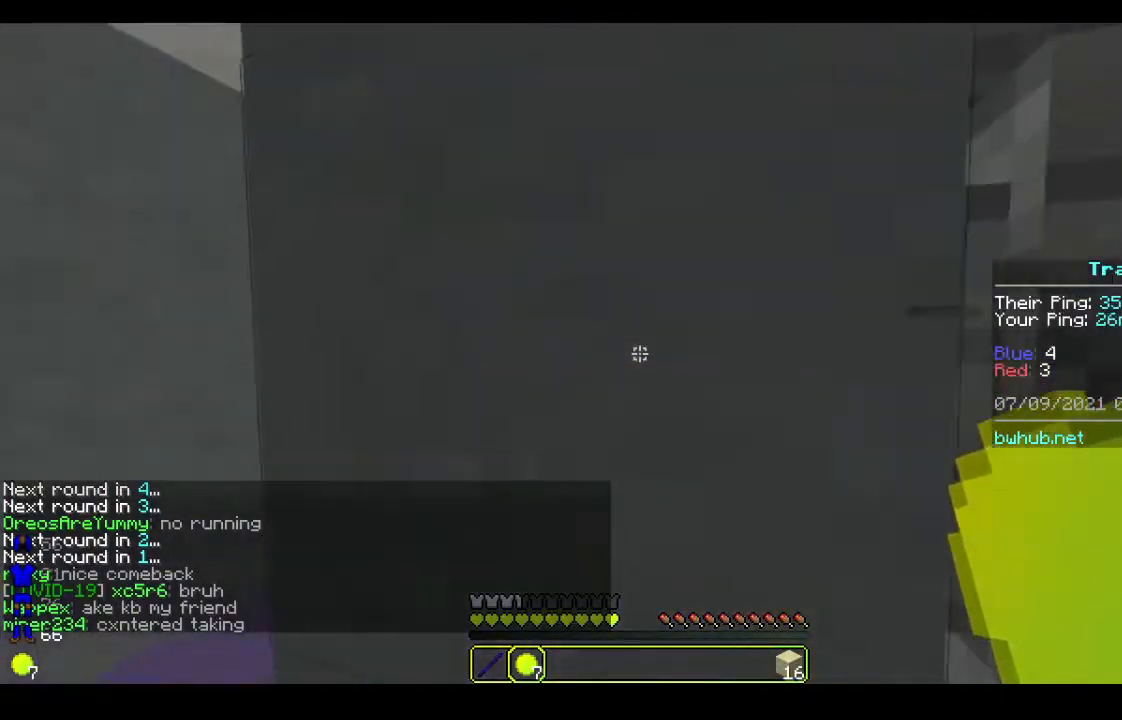
{"keys": [], "mouse": [], "events": [[133, "d", "up"], [167, "a", "down"], [467, "a", "up"]]}
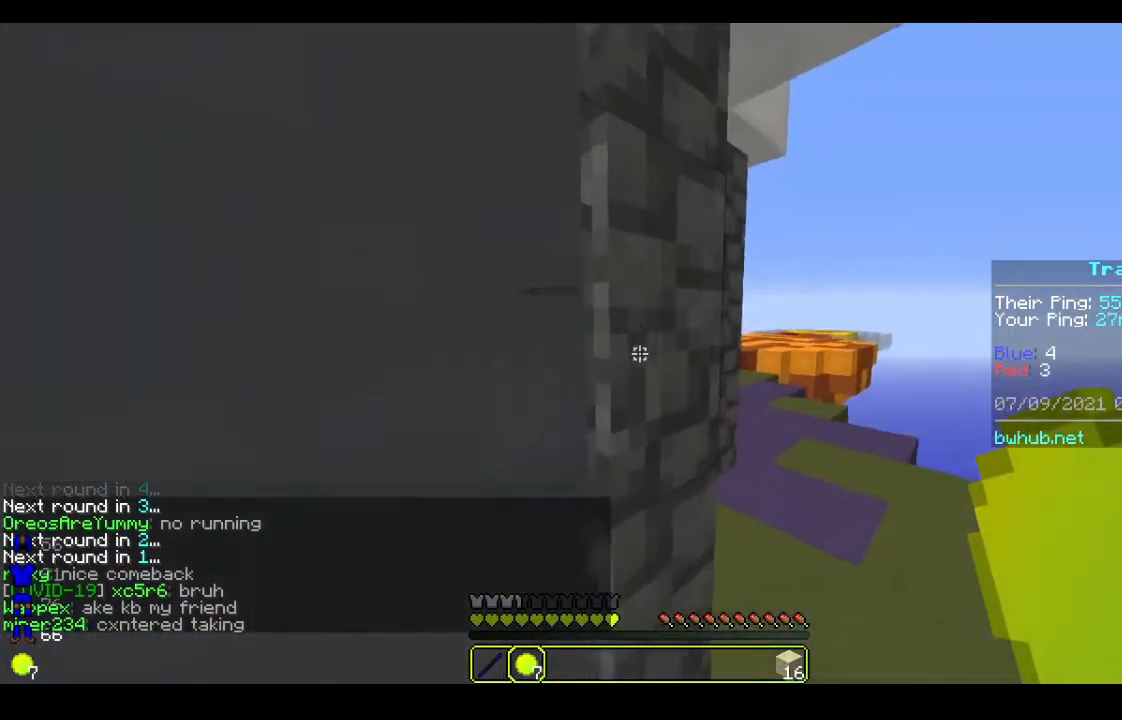
{"keys": ["d"], "mouse": [], "events": [[67, "a", "down"], [200, "a", "up"], [467, "d", "down"]]}
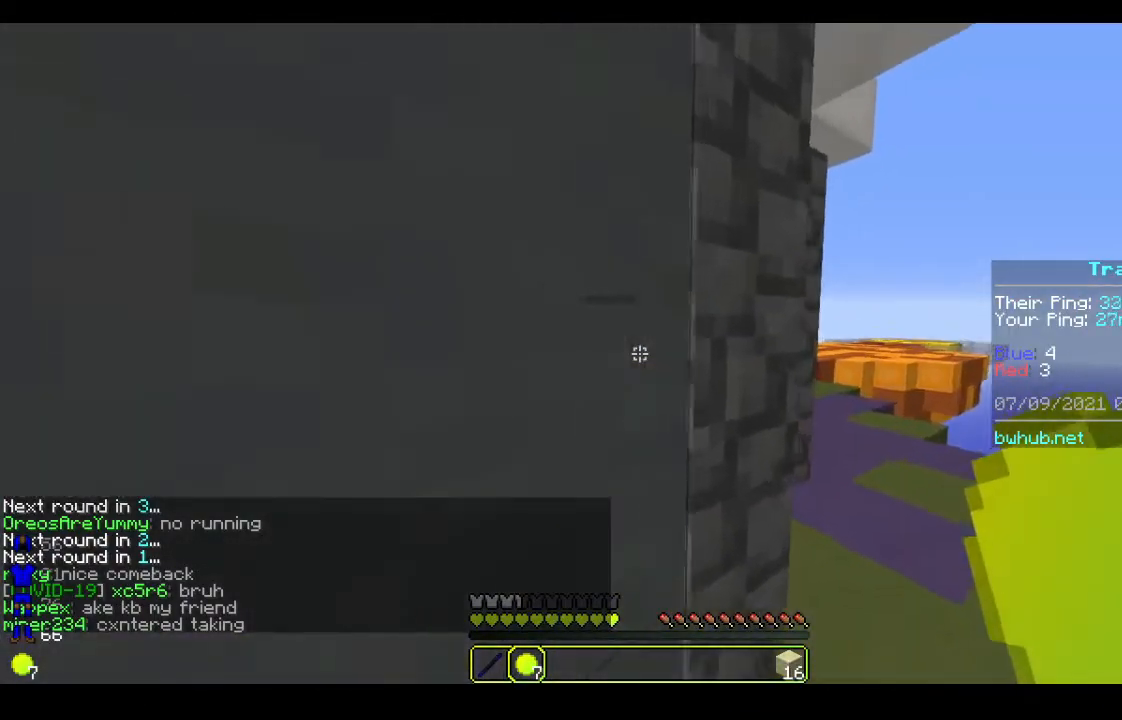
{"keys": ["d"], "mouse": [], "events": []}
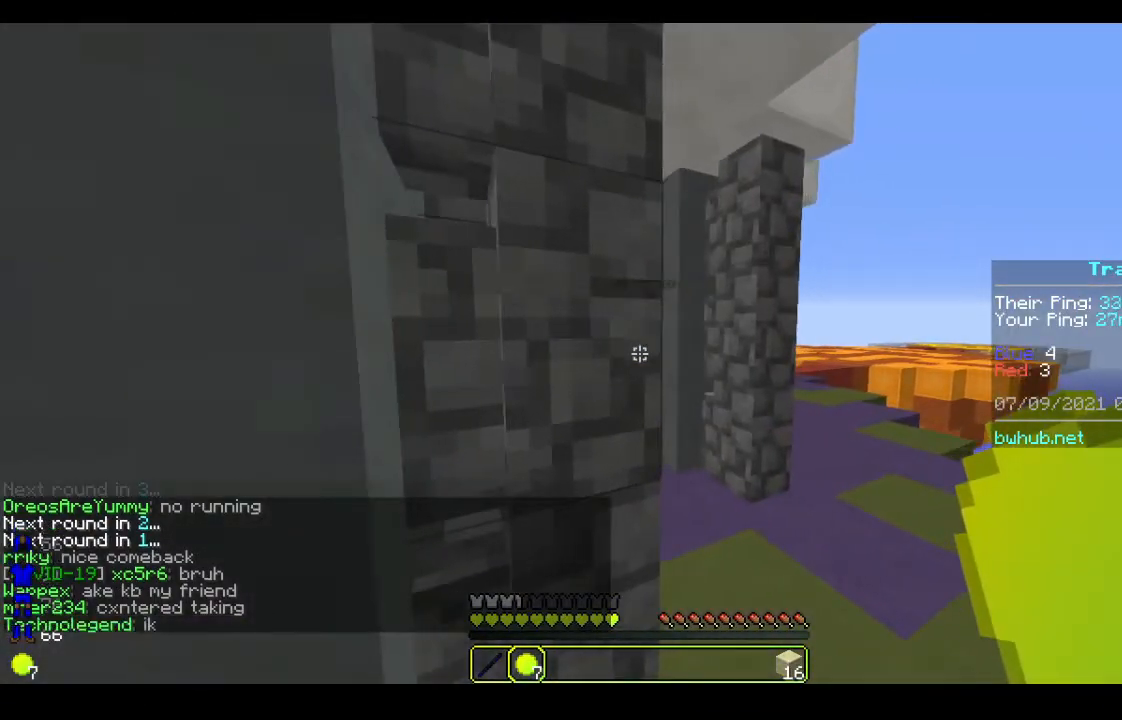
{"keys": ["d"], "mouse": [], "events": [[67, "w", "down"], [200, "d", "up"], [200, "w", "up"], [400, "d", "down"]]}
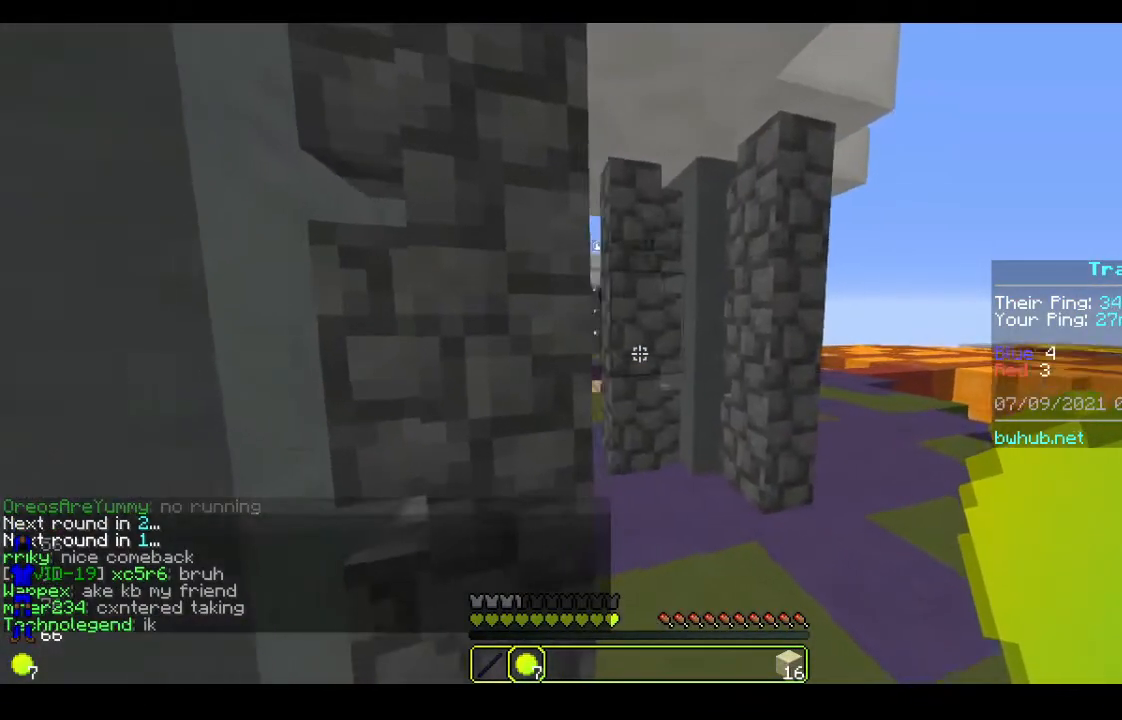
{"keys": ["w"], "mouse": [], "events": [[167, "w", "down"], [267, "d", "up"]]}
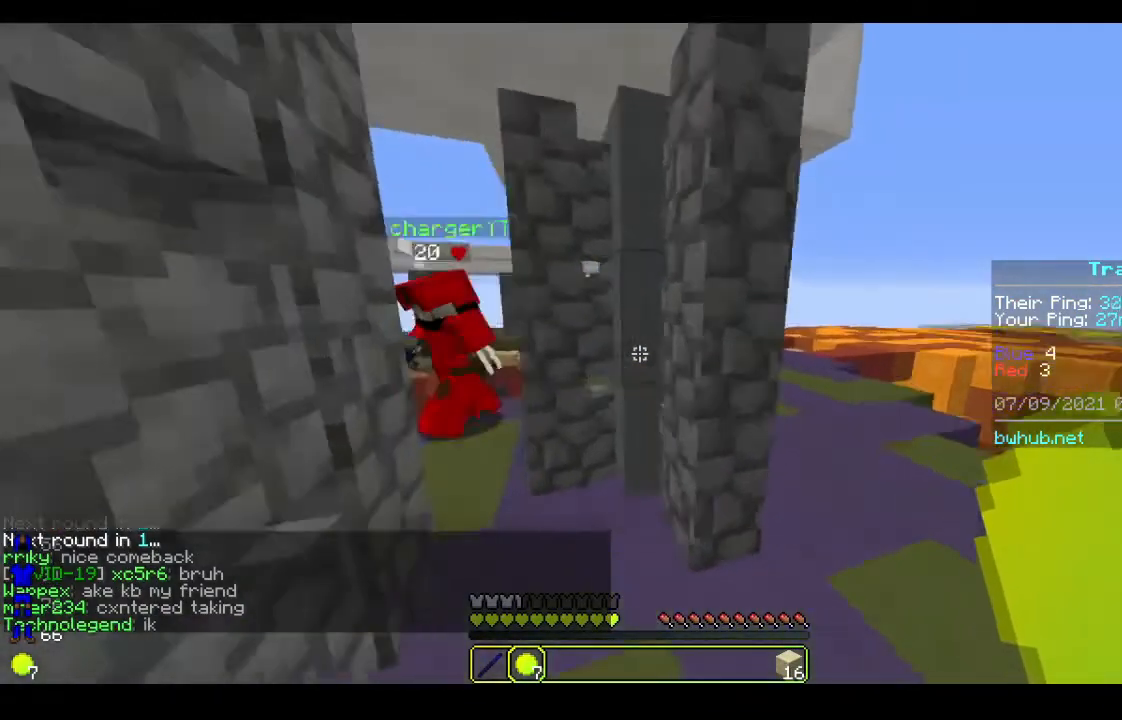
{"keys": ["w"], "mouse": ["left"], "events": [[233, "mouse_left", "down"], [367, "mouse_left", "up"], [400, "mouse_left", "down"]]}
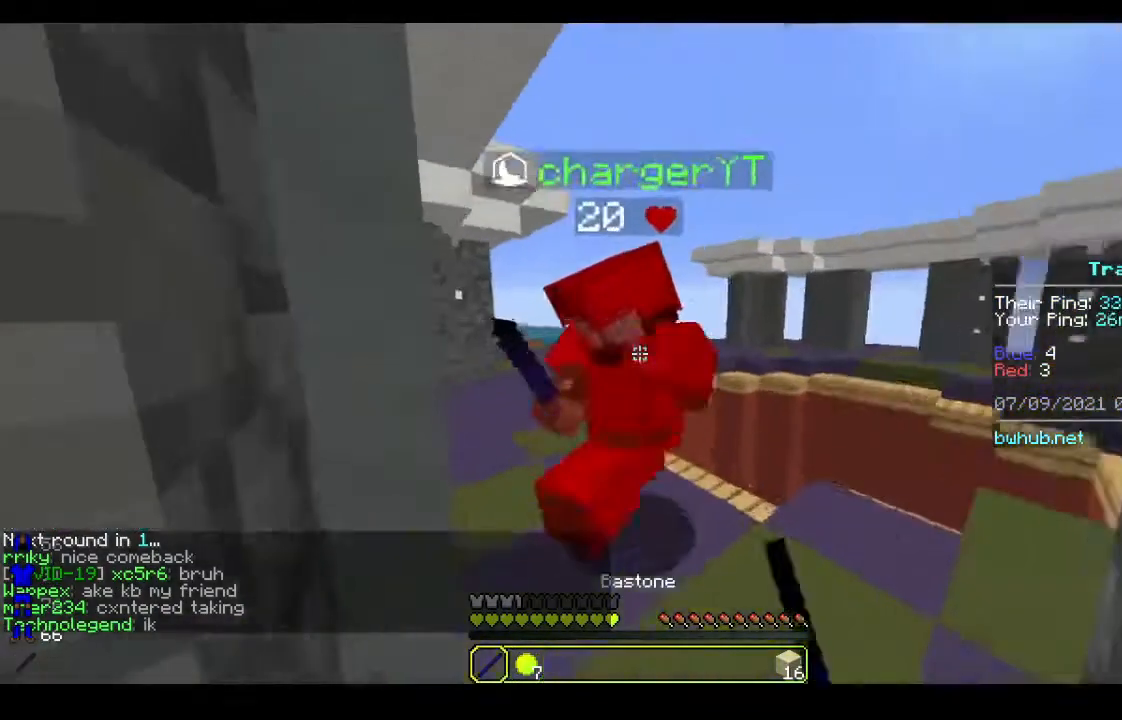
{"keys": ["w"], "mouse": ["left"], "events": [[67, "mouse_left", "up"], [133, "mouse_left", "down"], [233, "mouse_left", "up"], [300, "mouse_left", "down"]]}
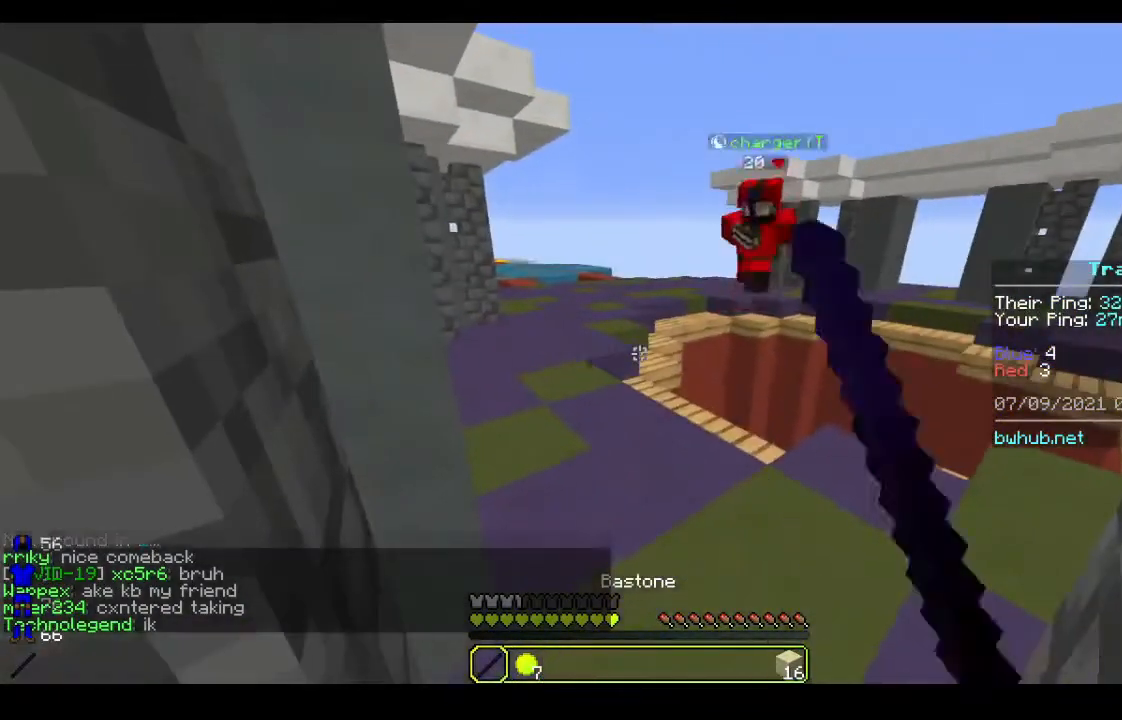
{"keys": [], "mouse": [], "events": [[33, "w", "up"], [67, "mouse_left", "up"]]}
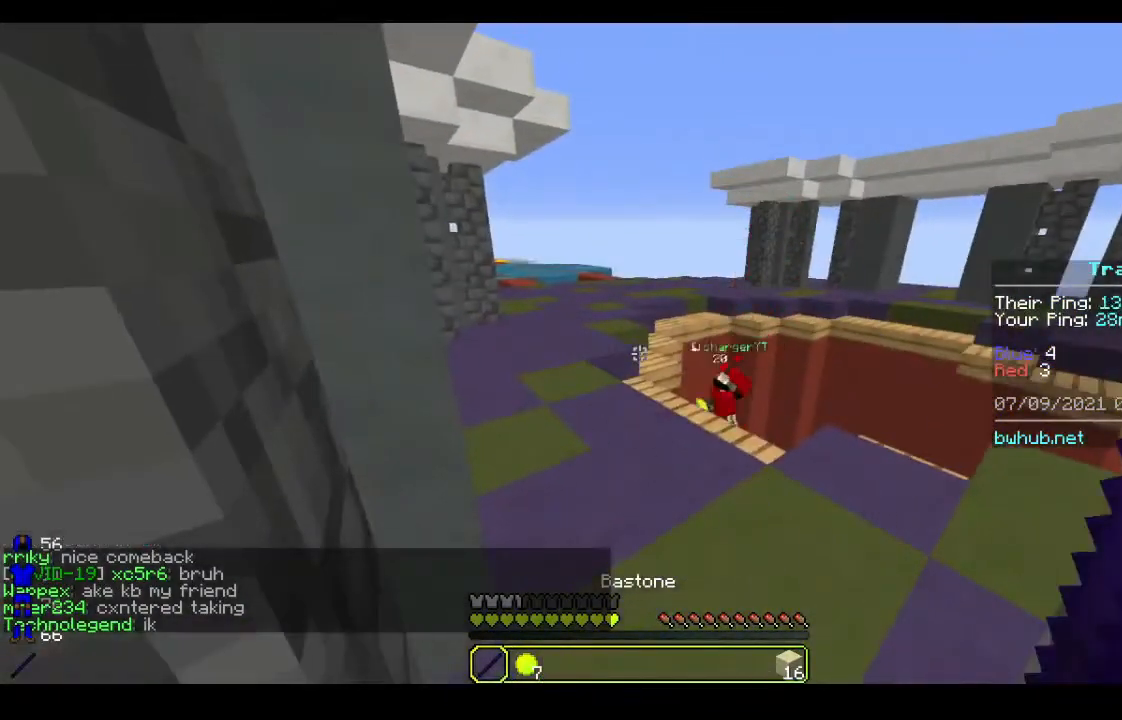
{"keys": [], "mouse": [], "events": [[233, "w", "down"], [400, "w", "up"]]}
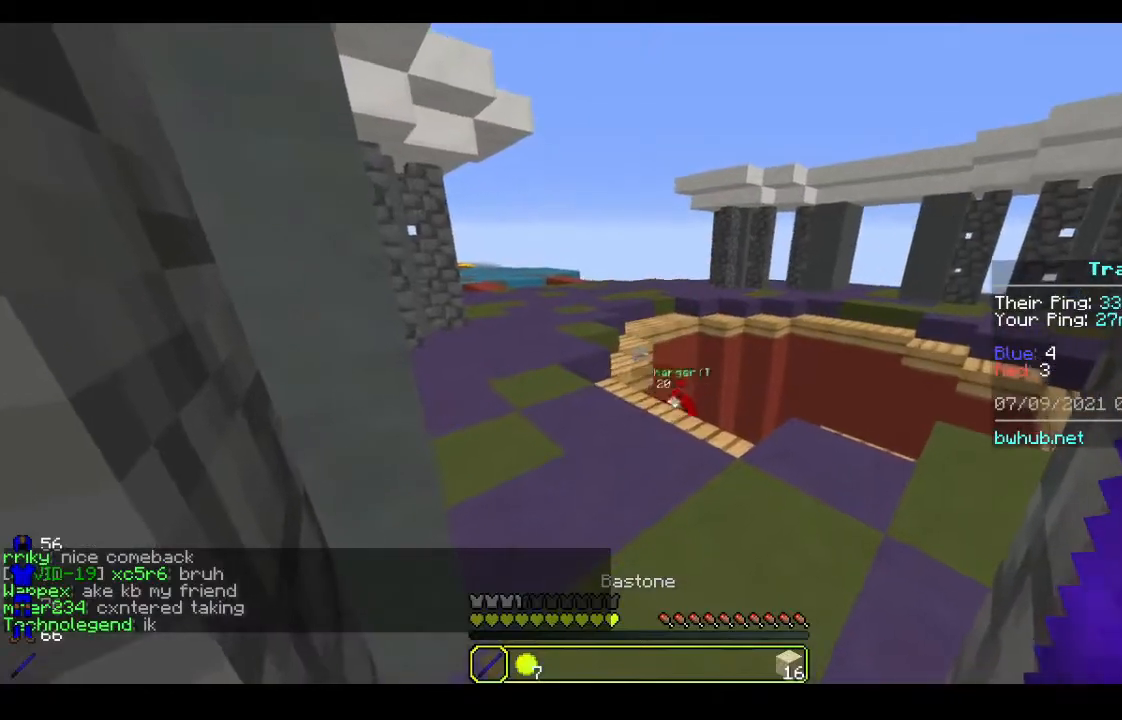
{"keys": ["a"], "mouse": [], "events": [[367, "a", "down"]]}